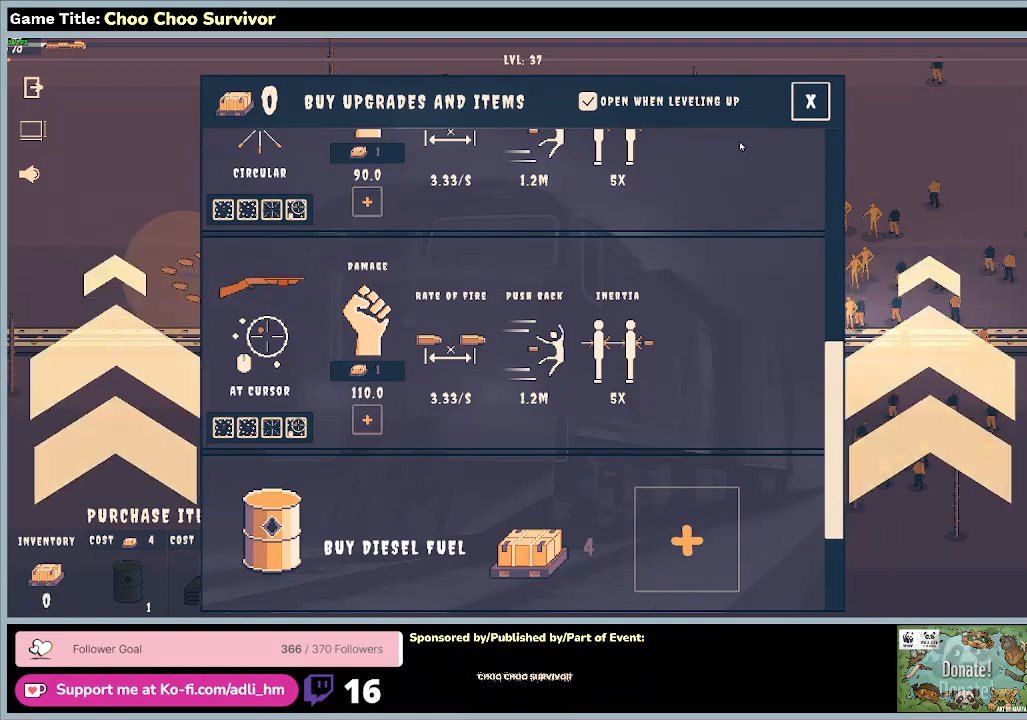
Gameplay with keyboard and mouse; each line is a JSON object with the keys and mouse buttons held at the frame after it. "events" lists presses ("down") and releases ("up") of "0", "1", "2", "3", "4", "5", "6", "7", "8", "9", "a", "alt", "b", "c", "caps_lock", "ctrl", "d", "down", "e", "escape", "f", "f1", "f2", "f3", "f4", "f5", "f6", "f7", "f8", "g", "h", "i", "j", "k", "l", "left", "m", "n", "o", "p", "q", "r", "return", "right", "s", "shift", "space", "t", "tab", "tilde", "u", "up", "v", "w", "x", "y", "z", "mouse_left", "mouse_wheel" and "mouse_right" between this image and that frame as [ms after this image, input, new state], when the widget could be followed in between. "mouse_left", "mouse_wheel", "mouse_right" = the "left", "wheel", "right" buttons of the "mouse" list. No other keys are recorded. "wheel" means that the mouse wheel is clicked or scrolled. Not read: mouse_move.
{"keys": [], "mouse": ["left"], "events": [[300, "mouse_left", "down"]]}
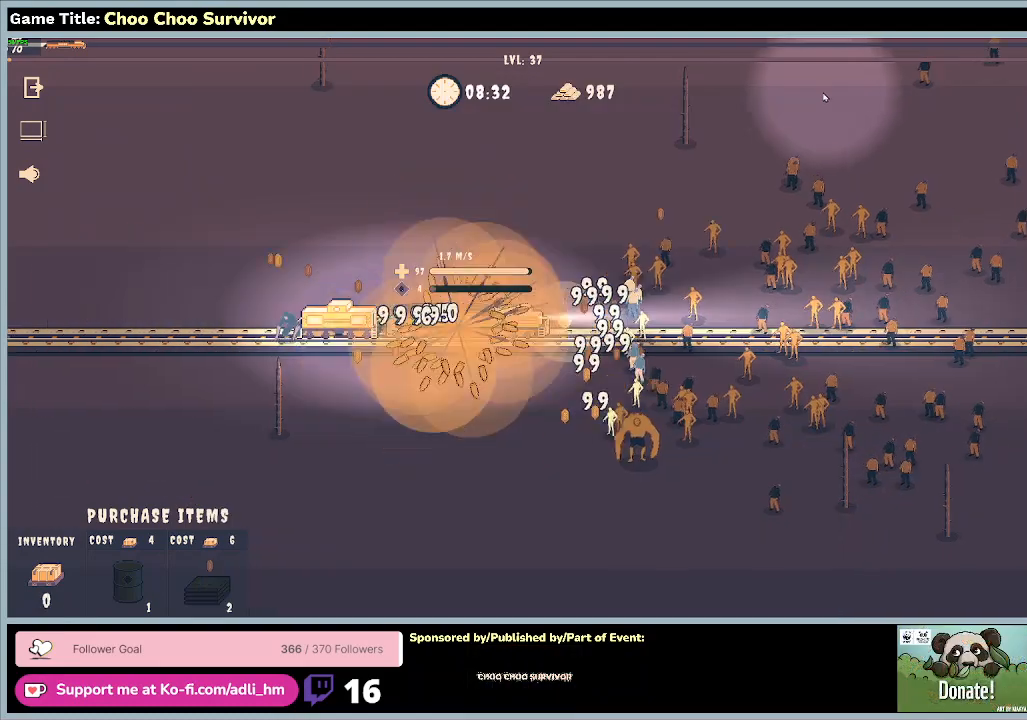
{"keys": ["shift"], "mouse": [], "events": [[100, "mouse_left", "up"], [300, "shift", "down"]]}
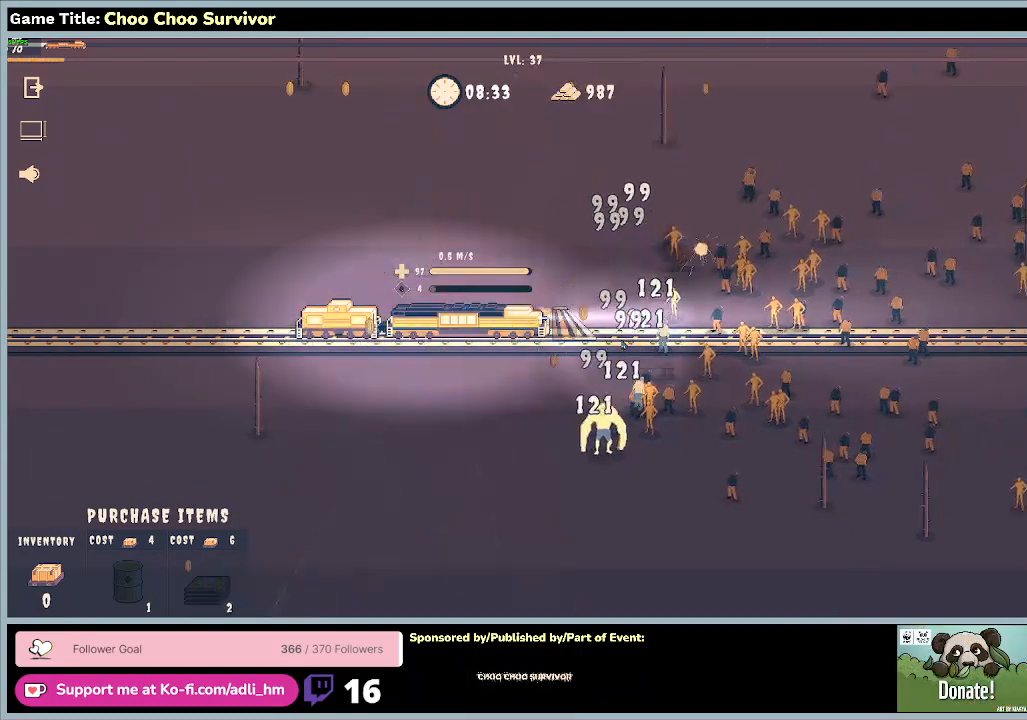
{"keys": ["shift"], "mouse": [], "events": []}
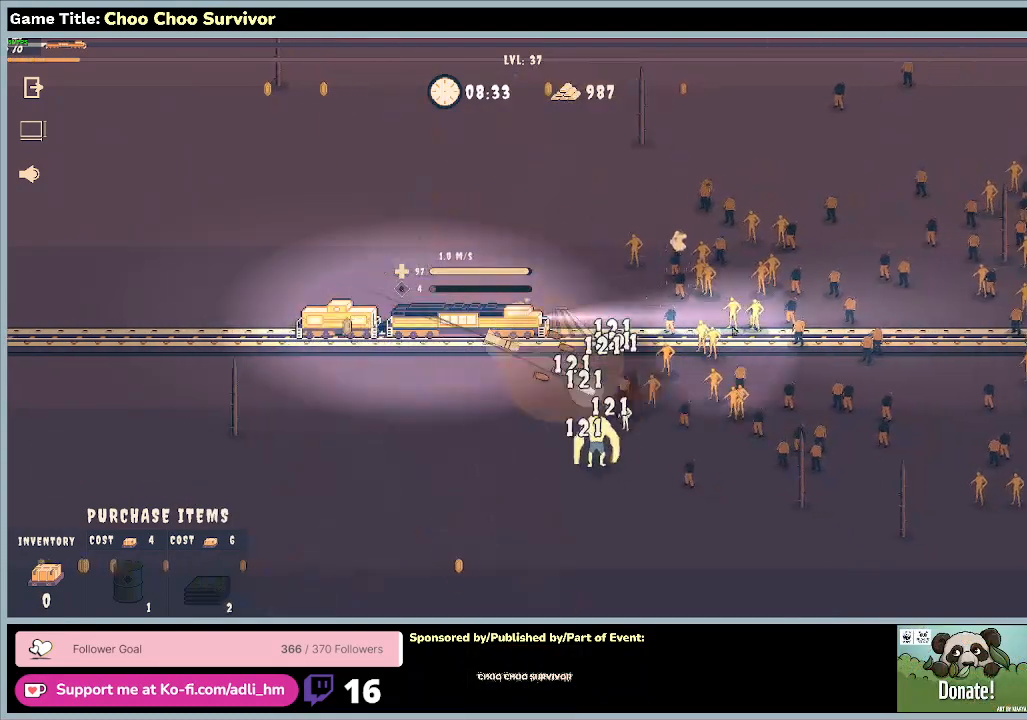
{"keys": ["shift"], "mouse": [], "events": []}
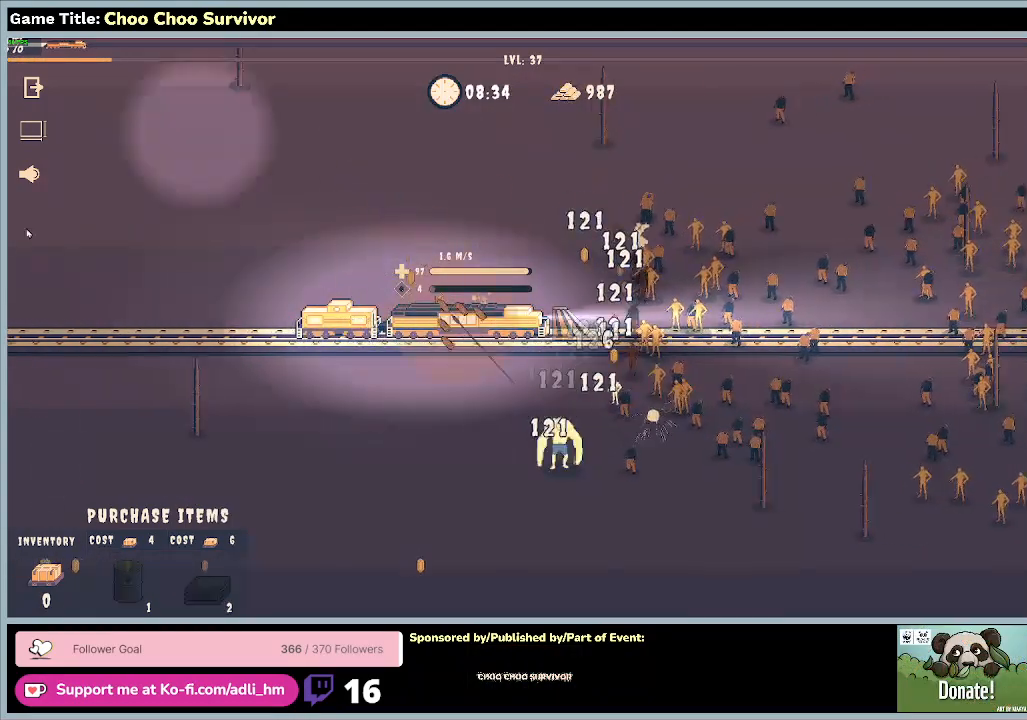
{"keys": ["shift"], "mouse": [], "events": []}
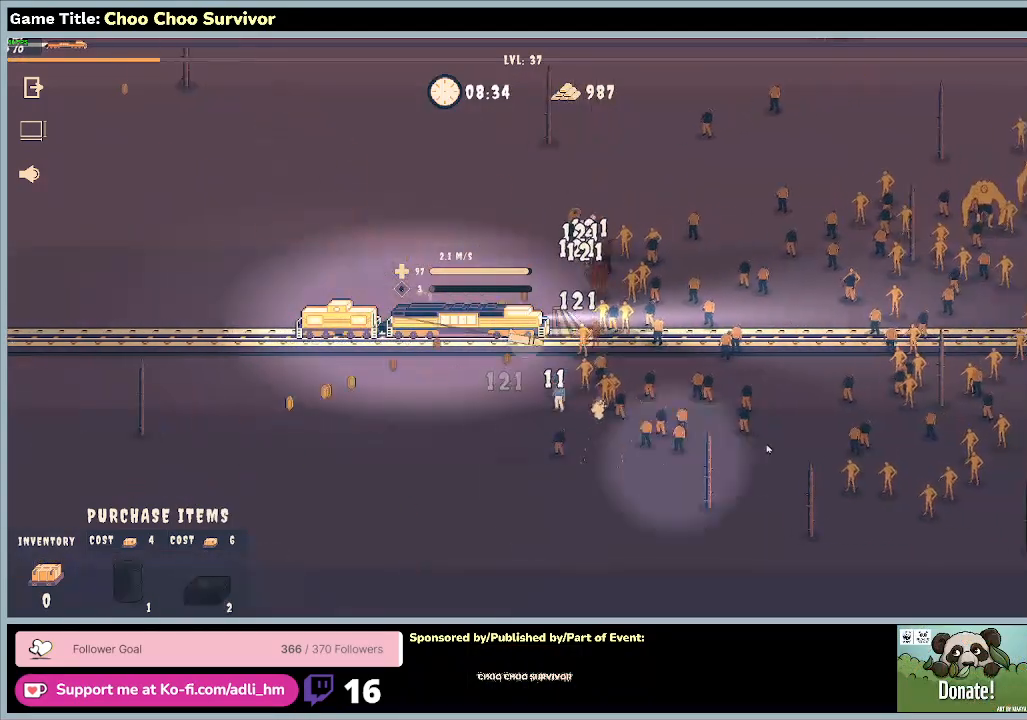
{"keys": ["shift"], "mouse": [], "events": []}
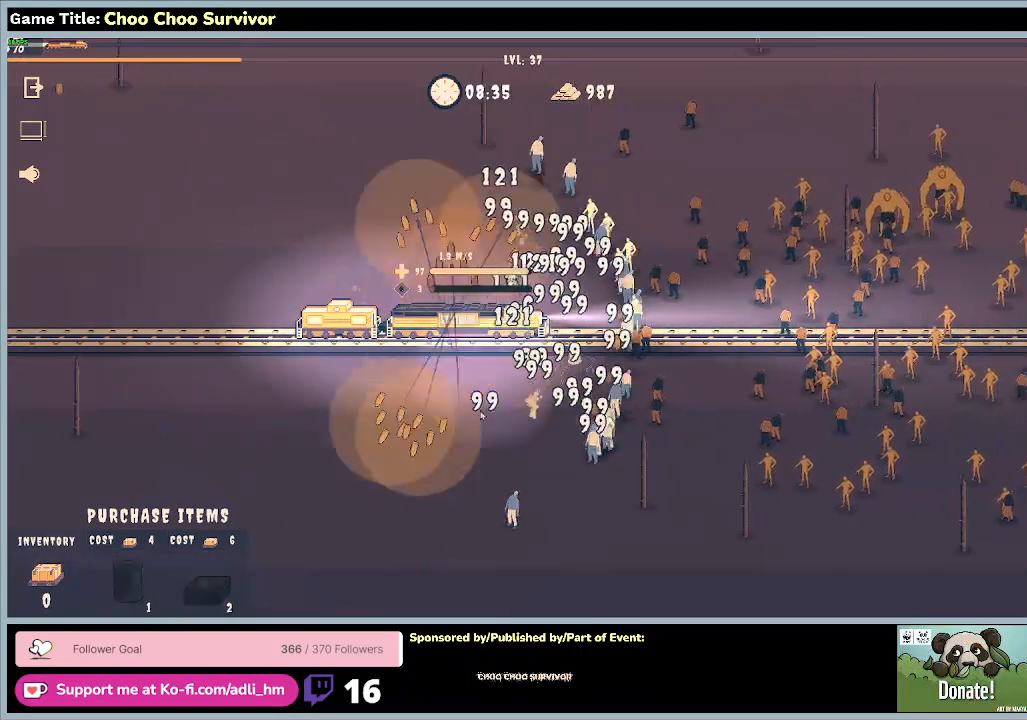
{"keys": [], "mouse": [], "events": [[167, "shift", "up"]]}
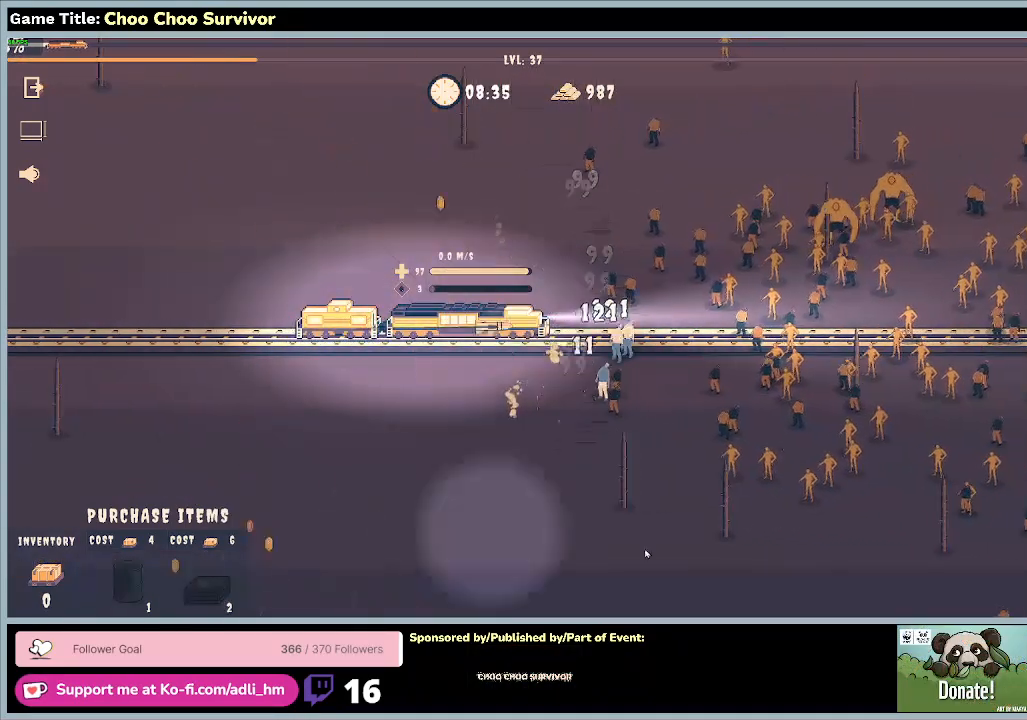
{"keys": [], "mouse": [], "events": []}
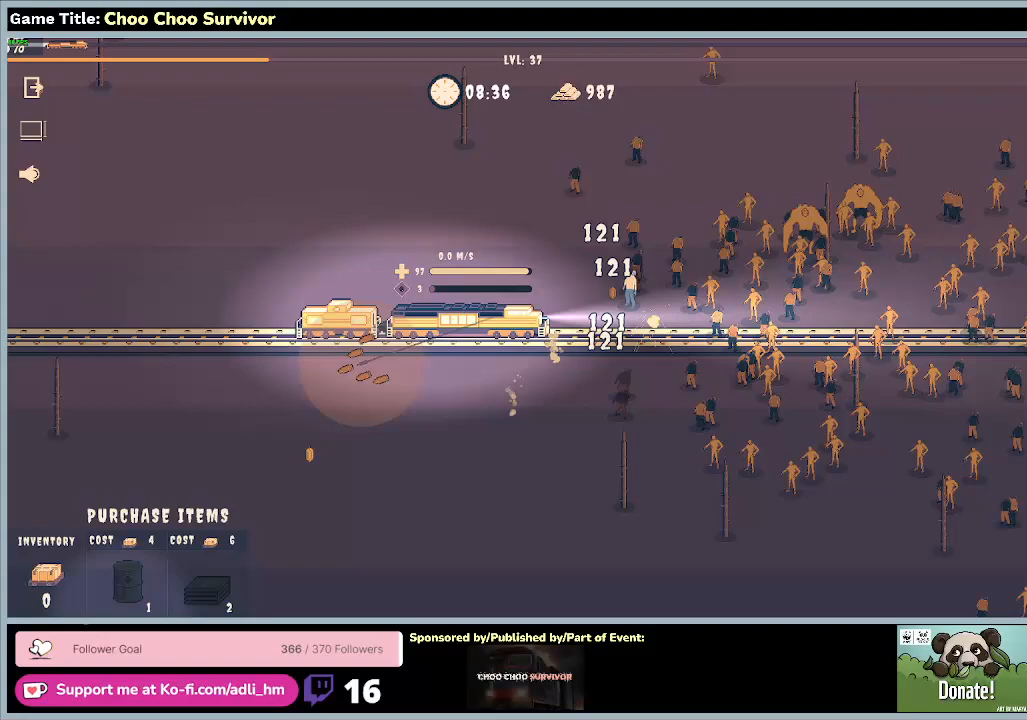
{"keys": [], "mouse": [], "events": []}
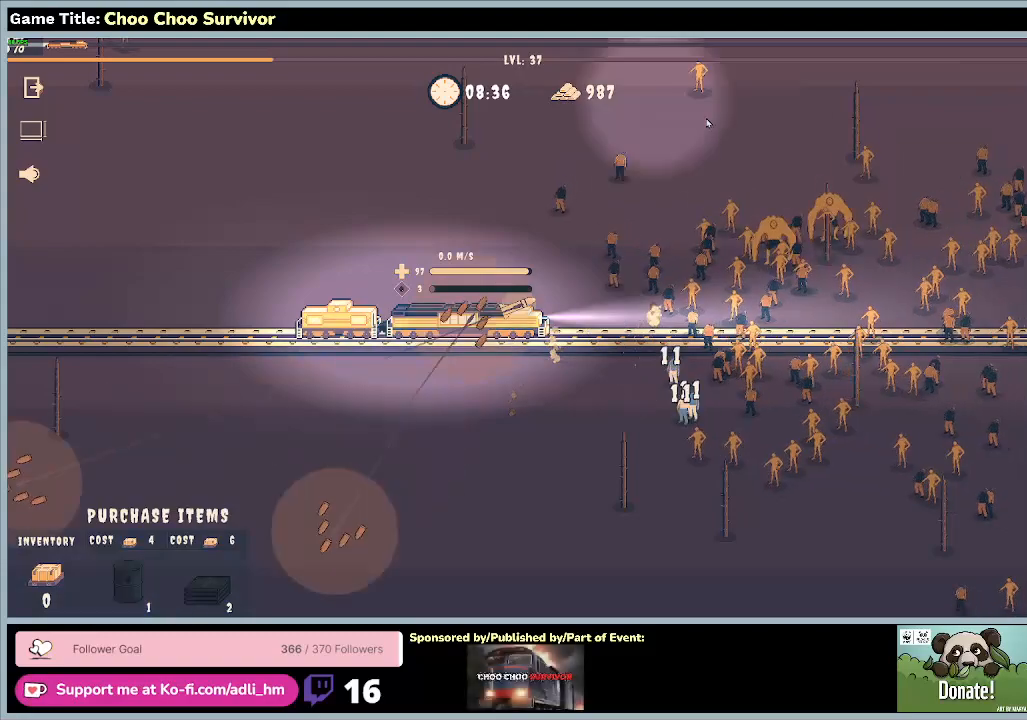
{"keys": [], "mouse": [], "events": []}
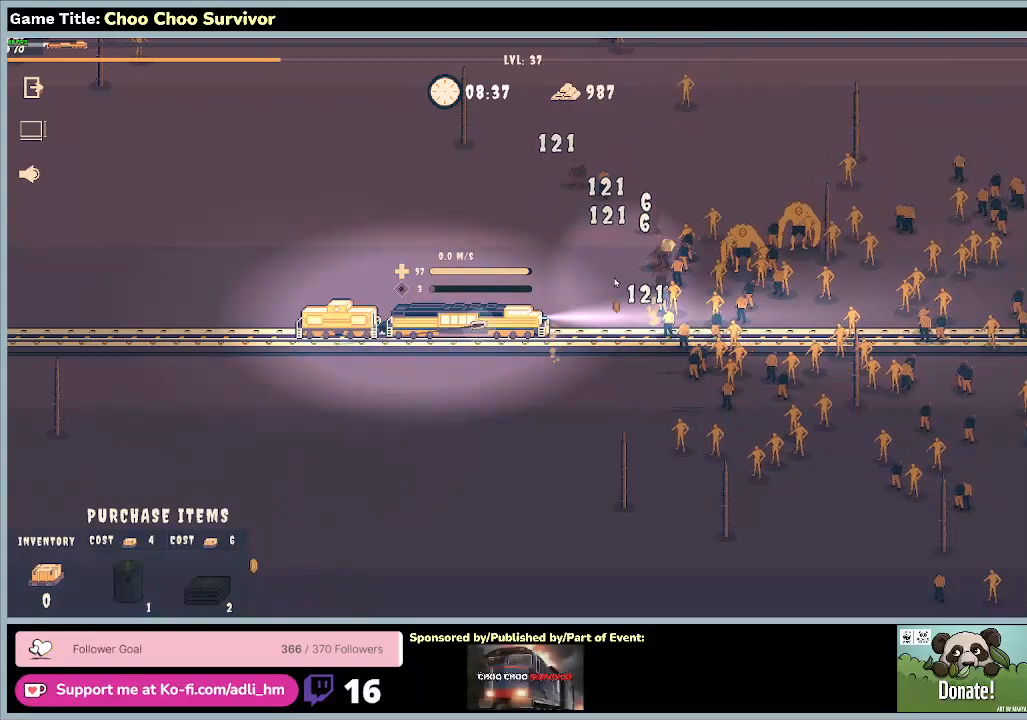
{"keys": ["shift"], "mouse": [], "events": [[267, "shift", "down"]]}
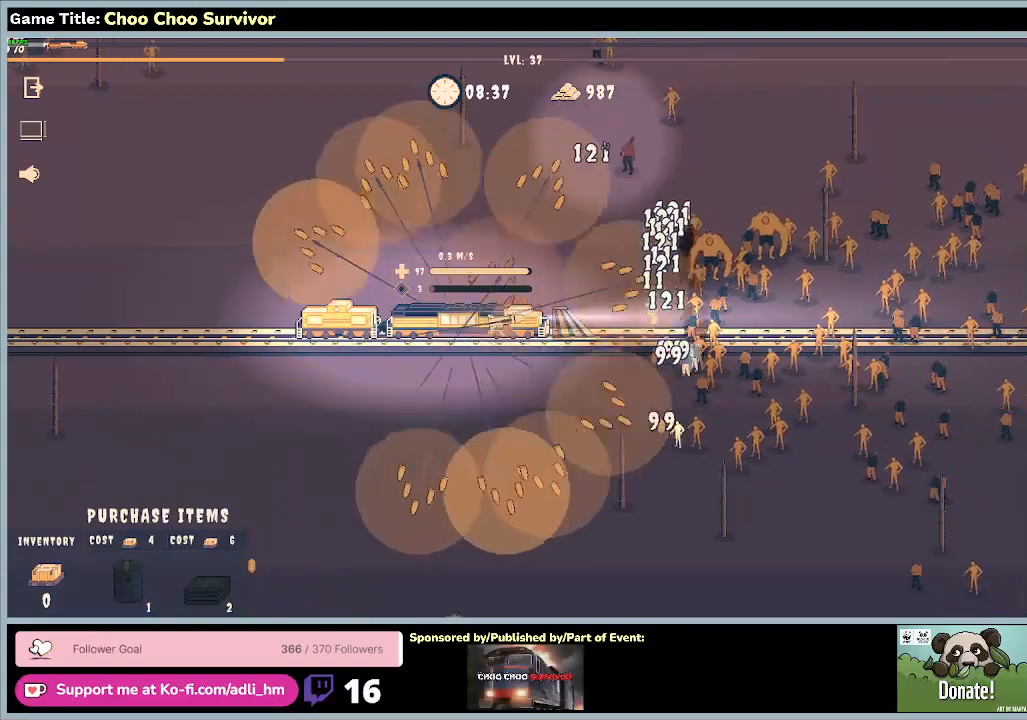
{"keys": ["shift"], "mouse": [], "events": []}
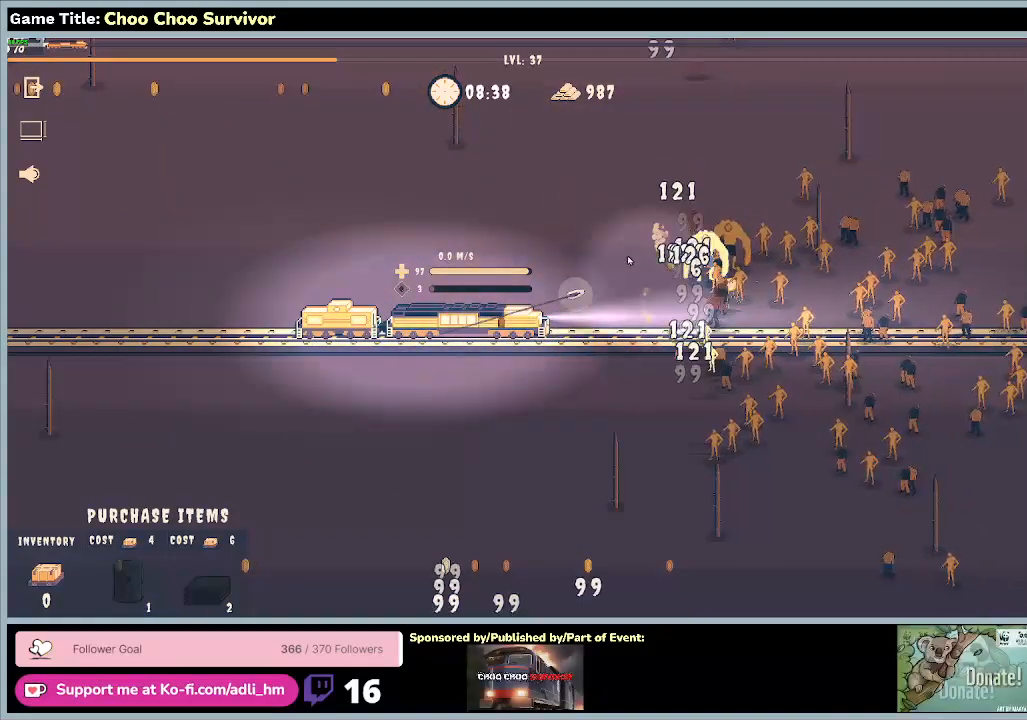
{"keys": [], "mouse": [], "events": [[167, "shift", "up"]]}
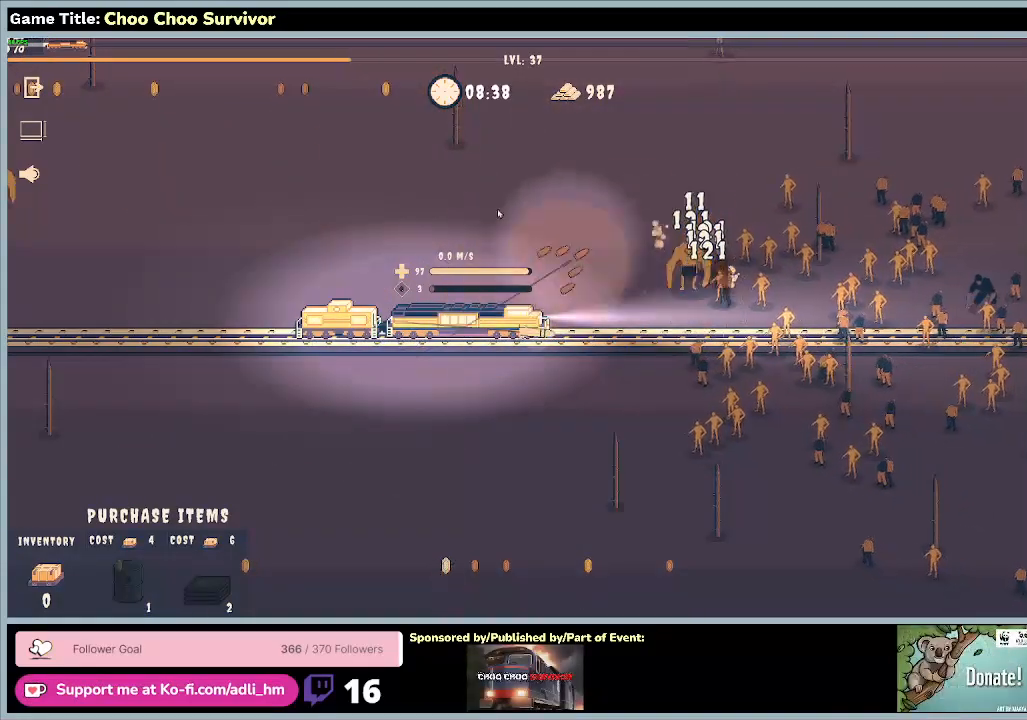
{"keys": [], "mouse": [], "events": []}
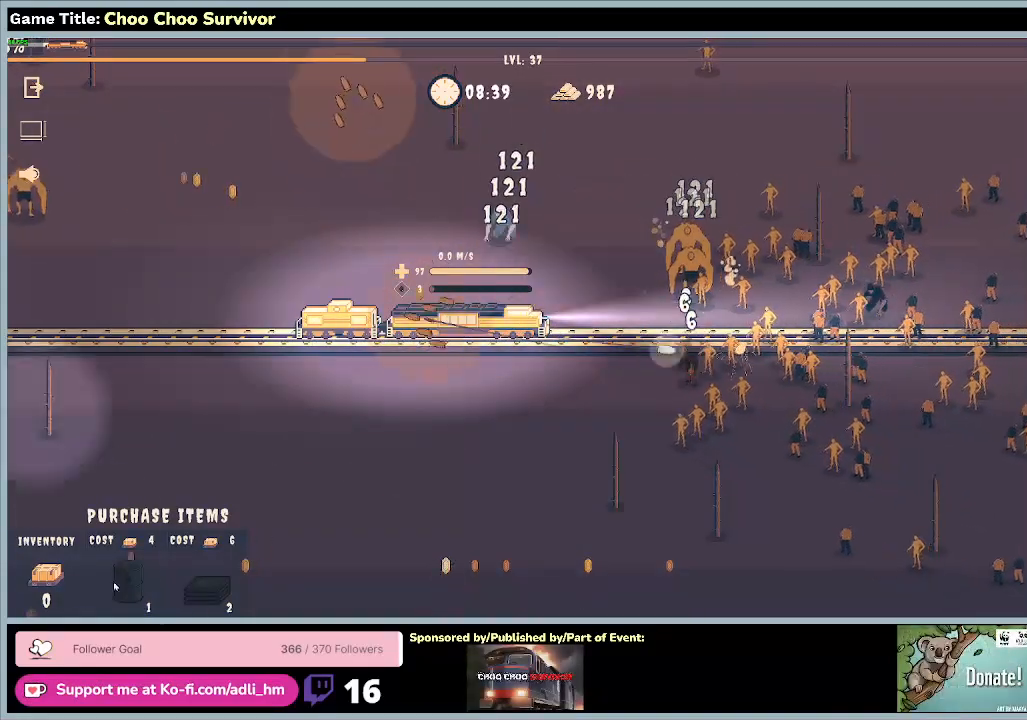
{"keys": [], "mouse": [], "events": []}
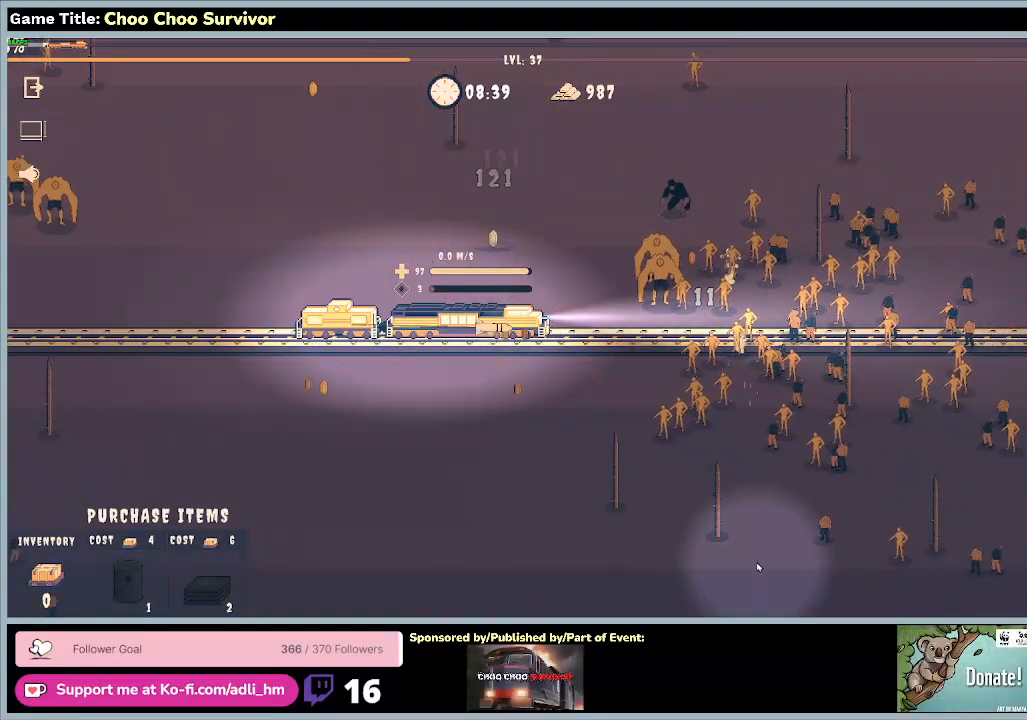
{"keys": [], "mouse": [], "events": []}
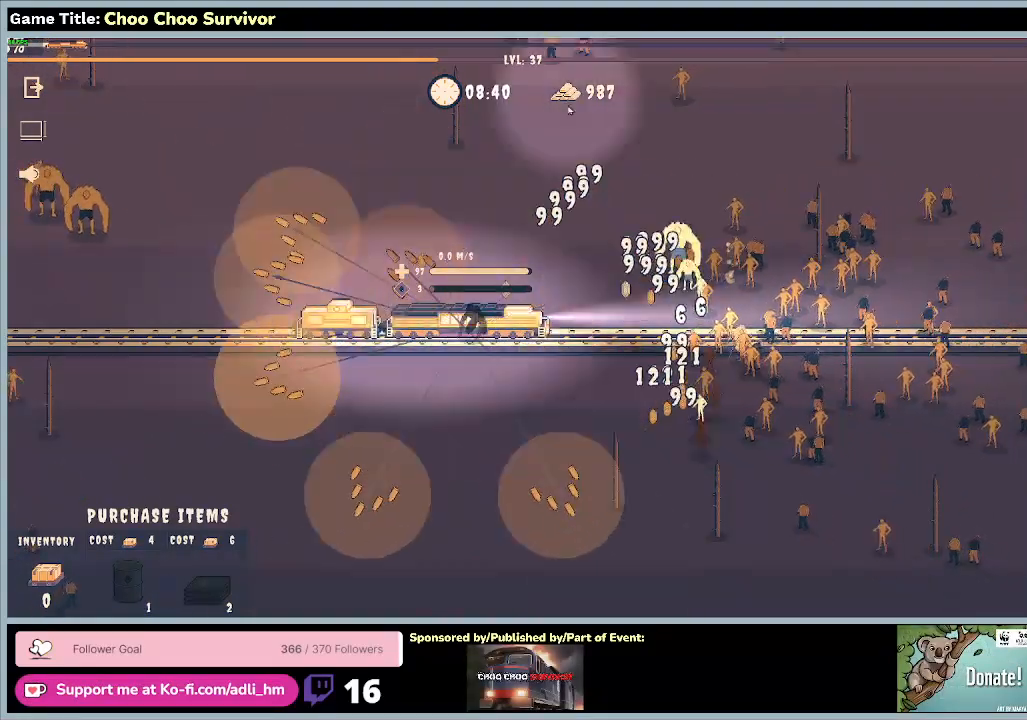
{"keys": [], "mouse": [], "events": []}
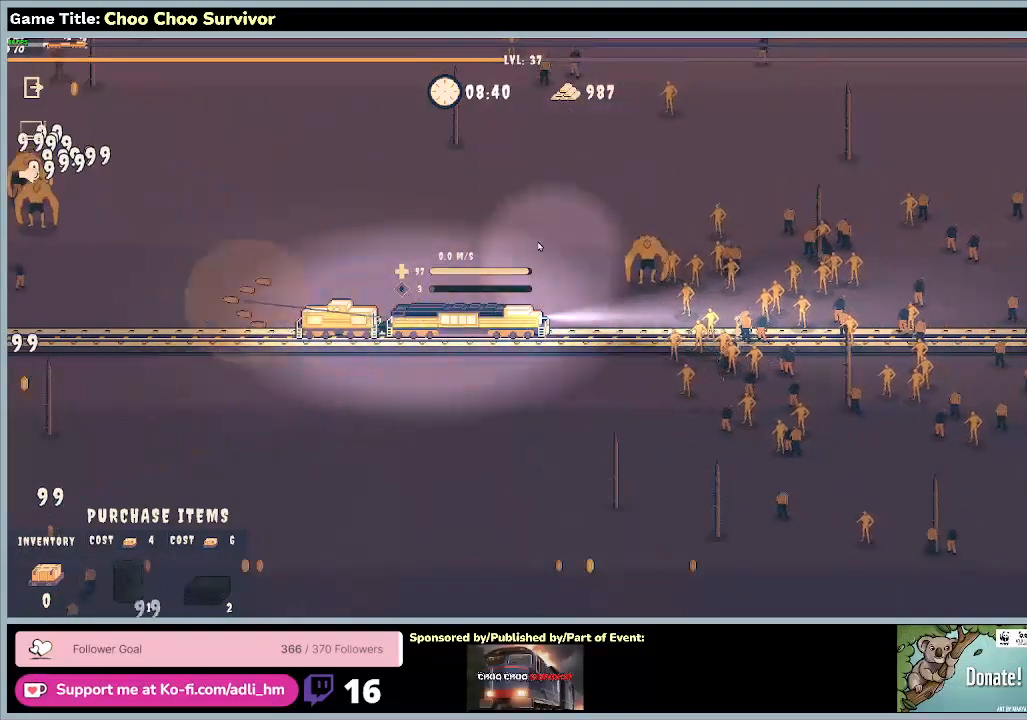
{"keys": [], "mouse": [], "events": []}
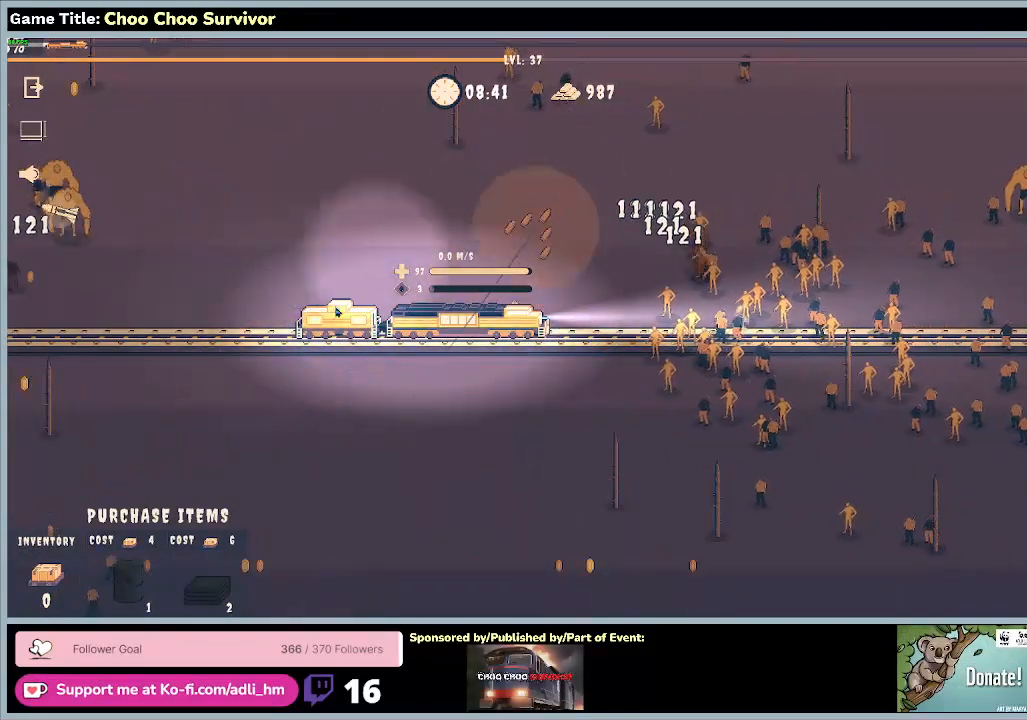
{"keys": [], "mouse": [], "events": []}
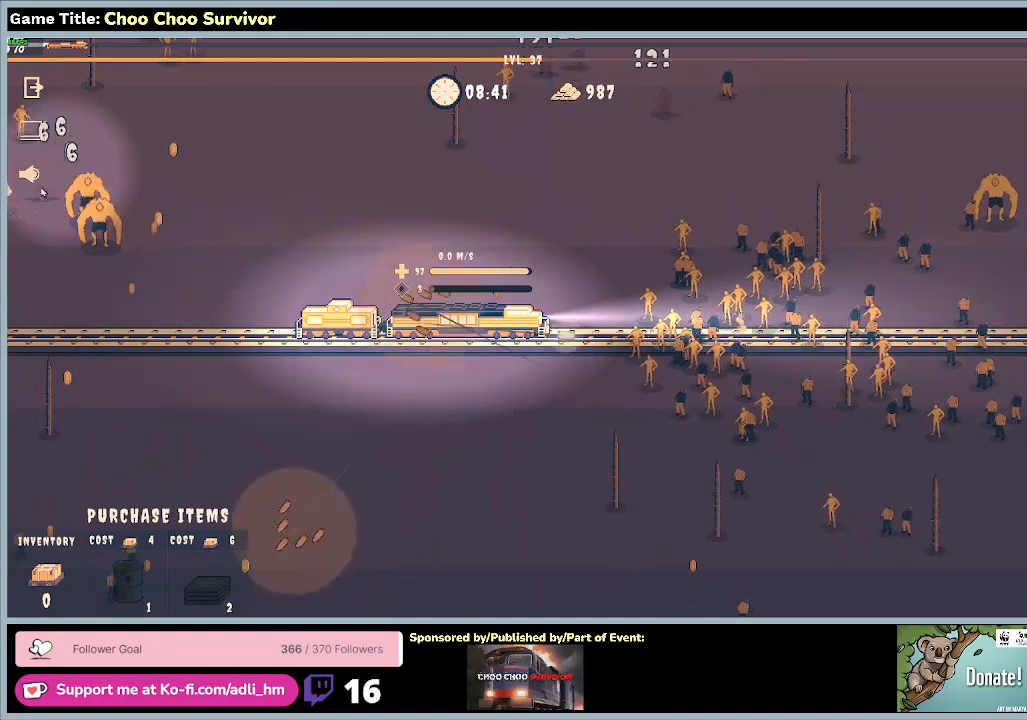
{"keys": [], "mouse": [], "events": []}
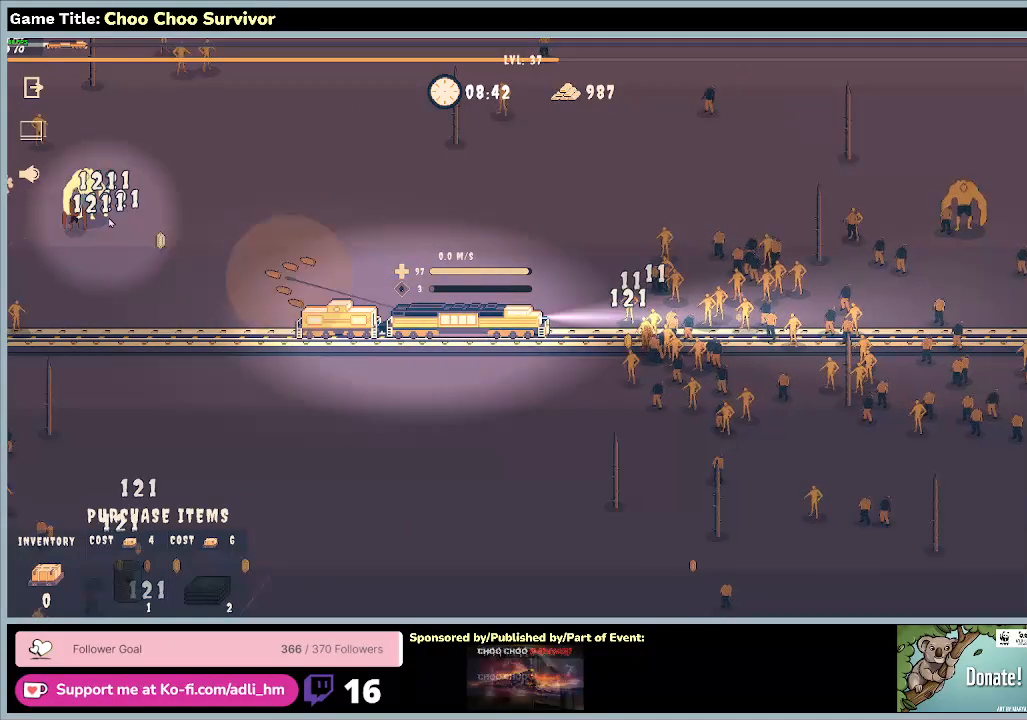
{"keys": [], "mouse": [], "events": []}
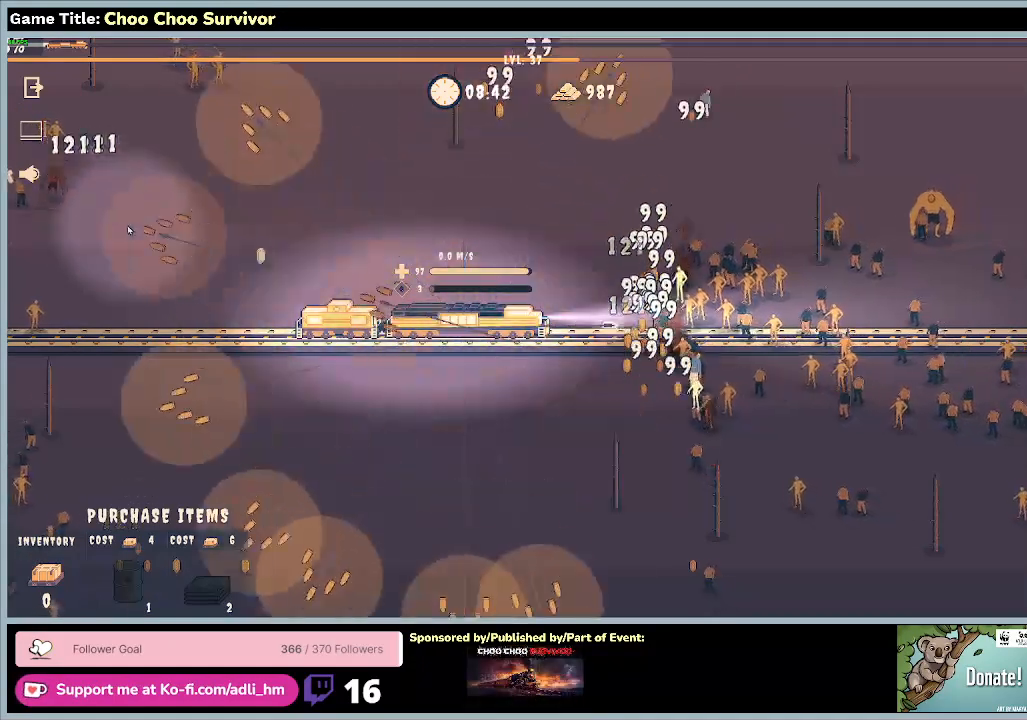
{"keys": [], "mouse": [], "events": []}
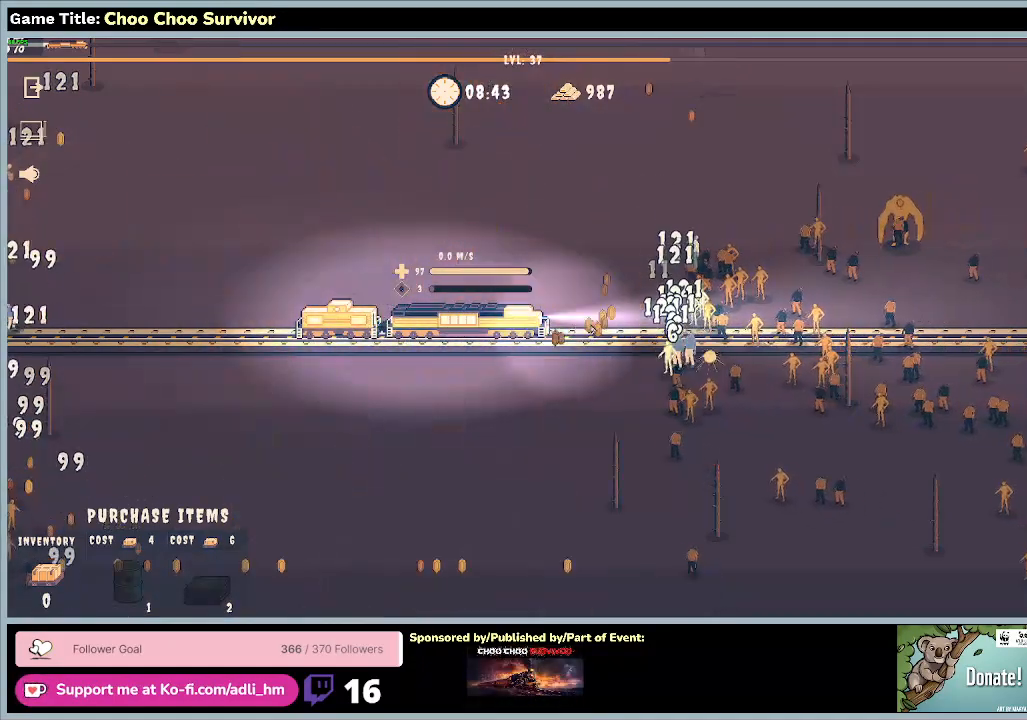
{"keys": ["shift"], "mouse": [], "events": [[433, "shift", "down"]]}
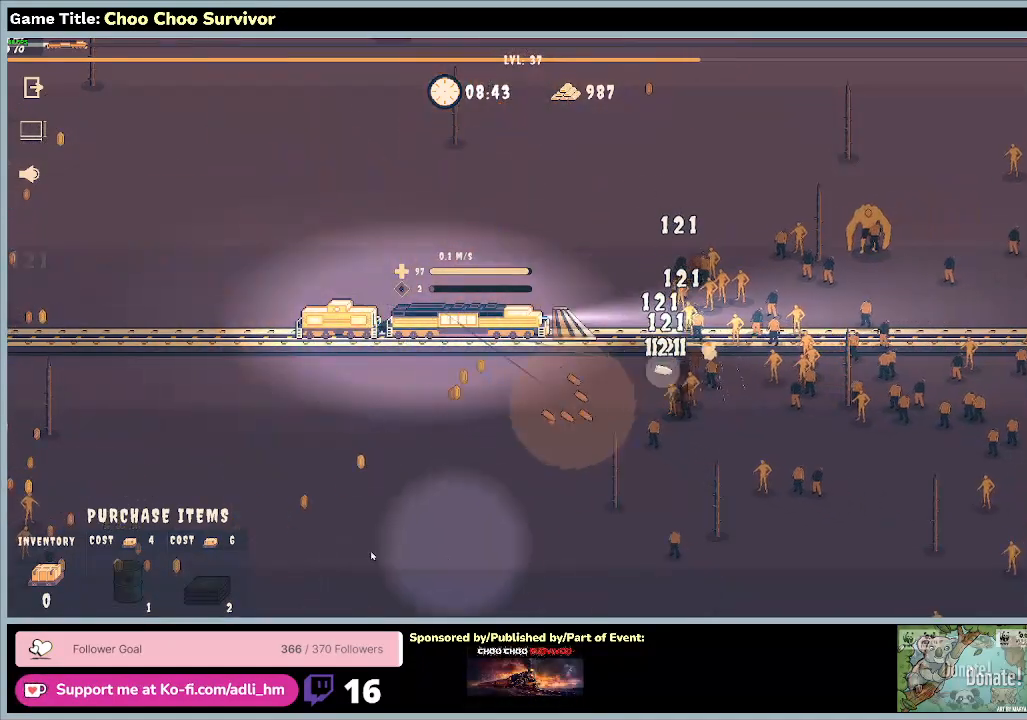
{"keys": ["shift"], "mouse": [], "events": []}
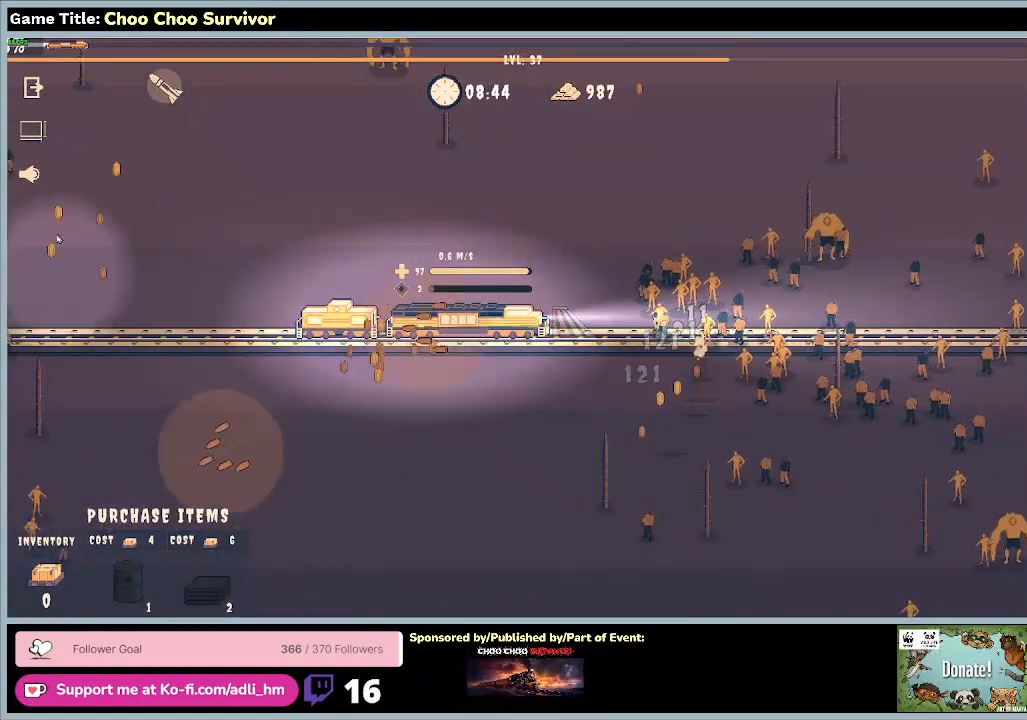
{"keys": ["shift"], "mouse": [], "events": []}
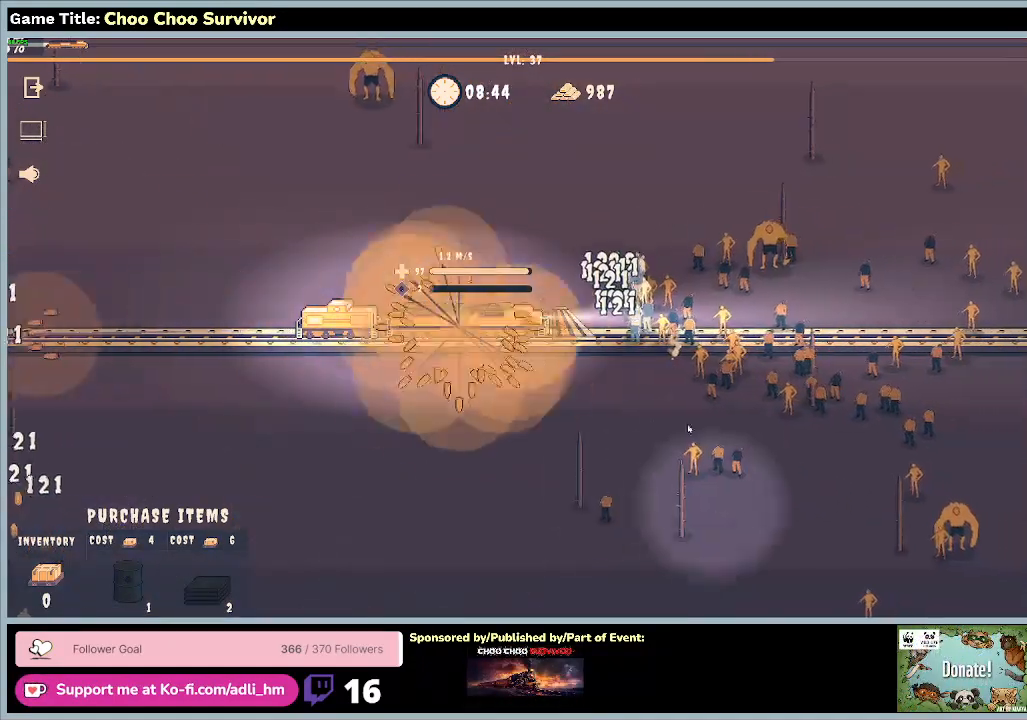
{"keys": [], "mouse": [], "events": [[400, "shift", "up"]]}
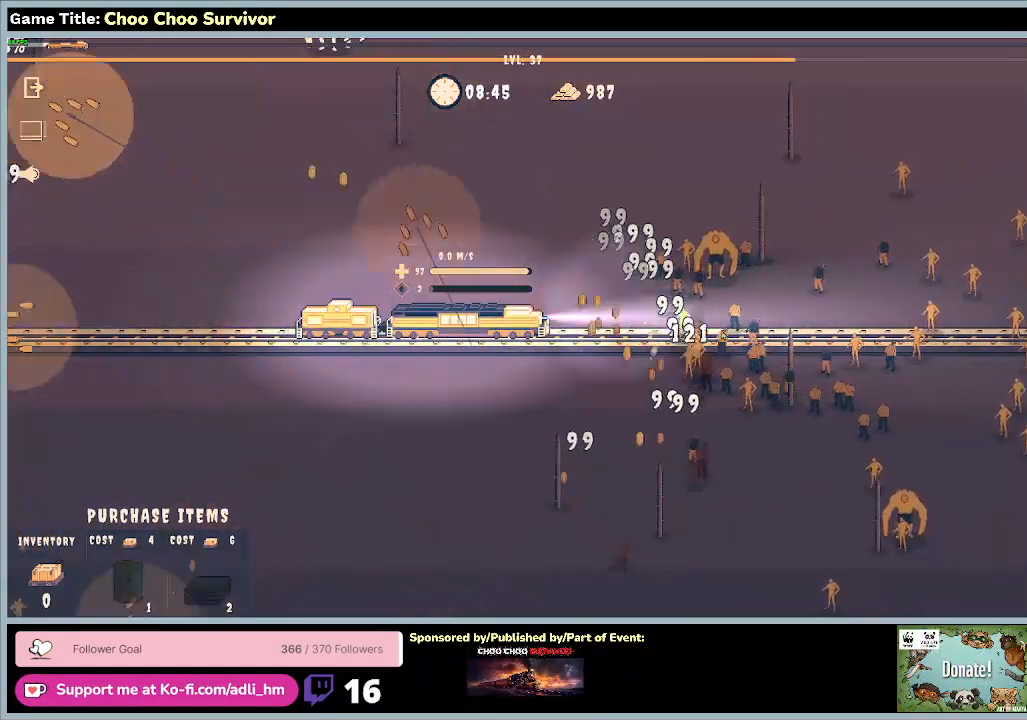
{"keys": [], "mouse": [], "events": []}
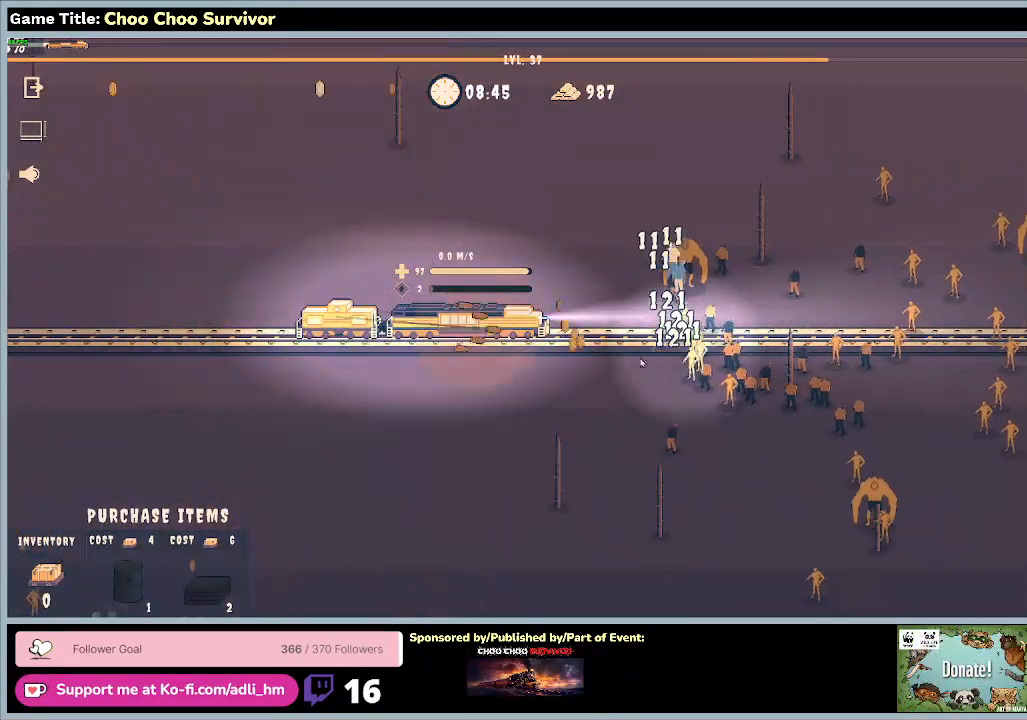
{"keys": ["shift"], "mouse": [], "events": [[267, "shift", "down"]]}
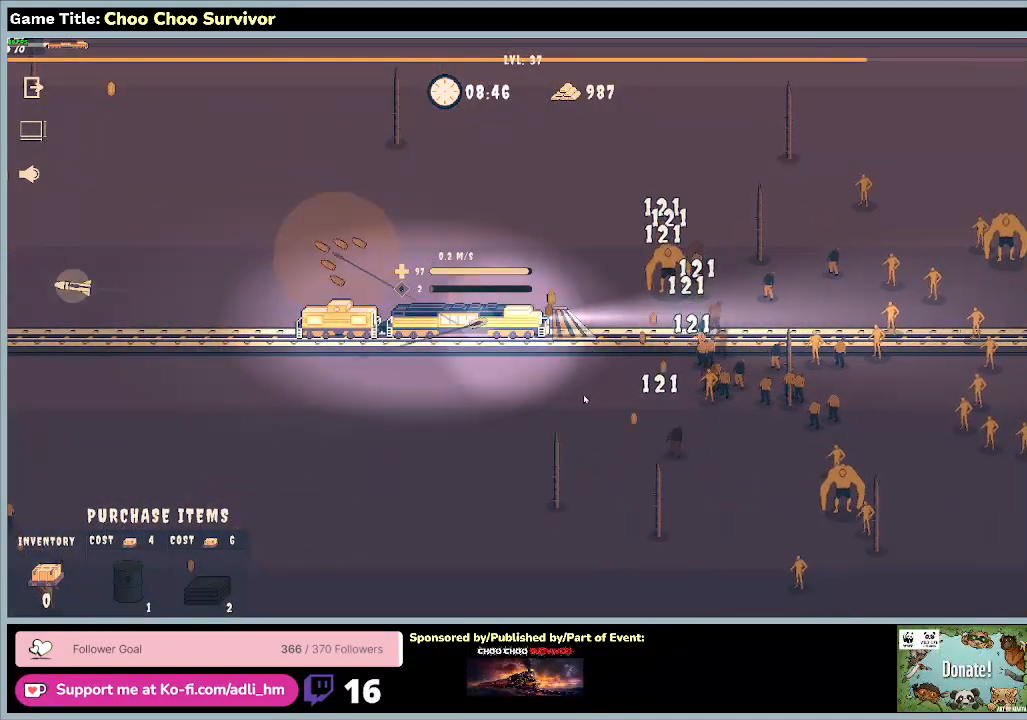
{"keys": ["shift"], "mouse": [], "events": []}